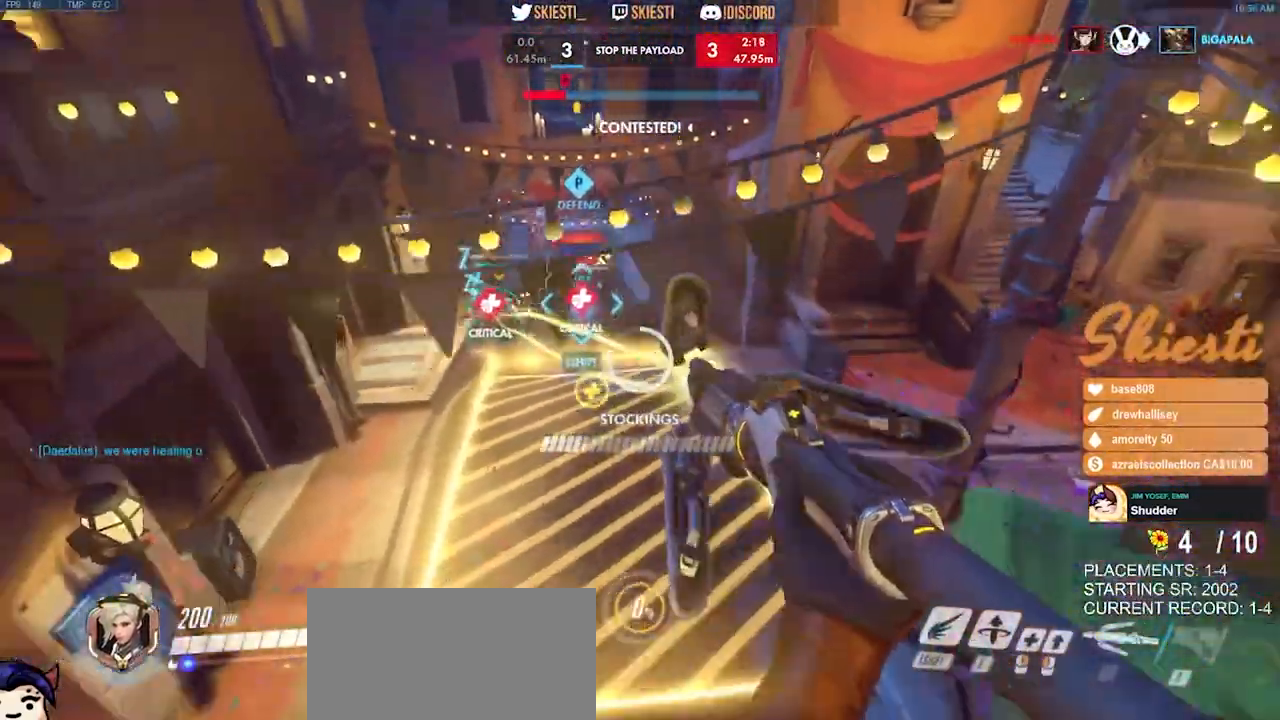
Gameplay with keyboard and mouse; each line is a JSON object with the keys and mouse buttons held at the frame after it. "events" lists presses ("down") and releases ("up") of "a", "ctrl", "d", "e", "q", "s", "shift", "space", "w", "mouse_left", "mouse_wheel", "mouse_right", "mouse_mb4" and "mouse_mb5" between this image and that frame as [ms after this image, input, new state], when the widget could be followed in between. "mouse_left", "mouse_wheel", "mouse_right", "mouse_mb4", "mouse_mb5" = the "left", "wheel", "right", "mb4", "mb5" buttons of the "mouse" list. No other keys are recorded. "wheel" means that the mouse wheel is clicked or scrolled. Mouse movement is not recorded.
{"keys": ["d"], "mouse": ["right"], "events": [[67, "d", "down"], [100, "a", "up"], [150, "w", "up"], [250, "s", "up"], [383, "ctrl", "up"]]}
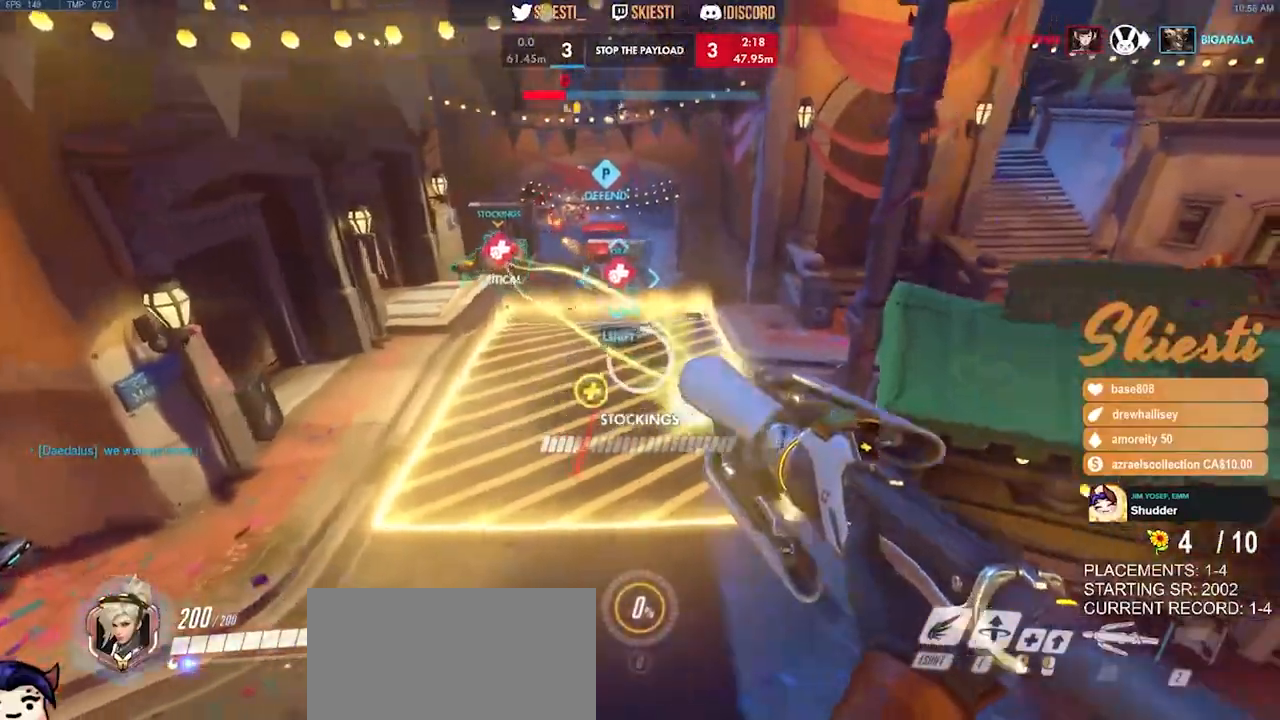
{"keys": ["d"], "mouse": ["right"], "events": []}
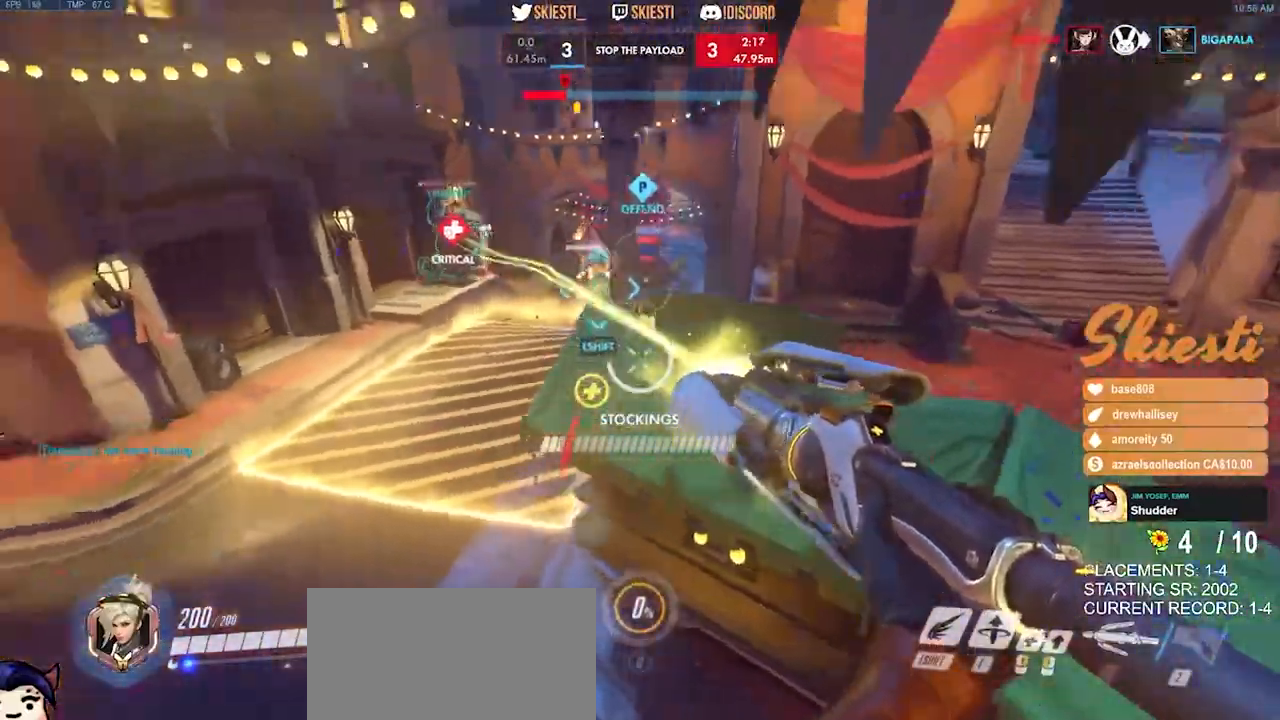
{"keys": ["d", "space"], "mouse": ["right"], "events": [[233, "space", "down"]]}
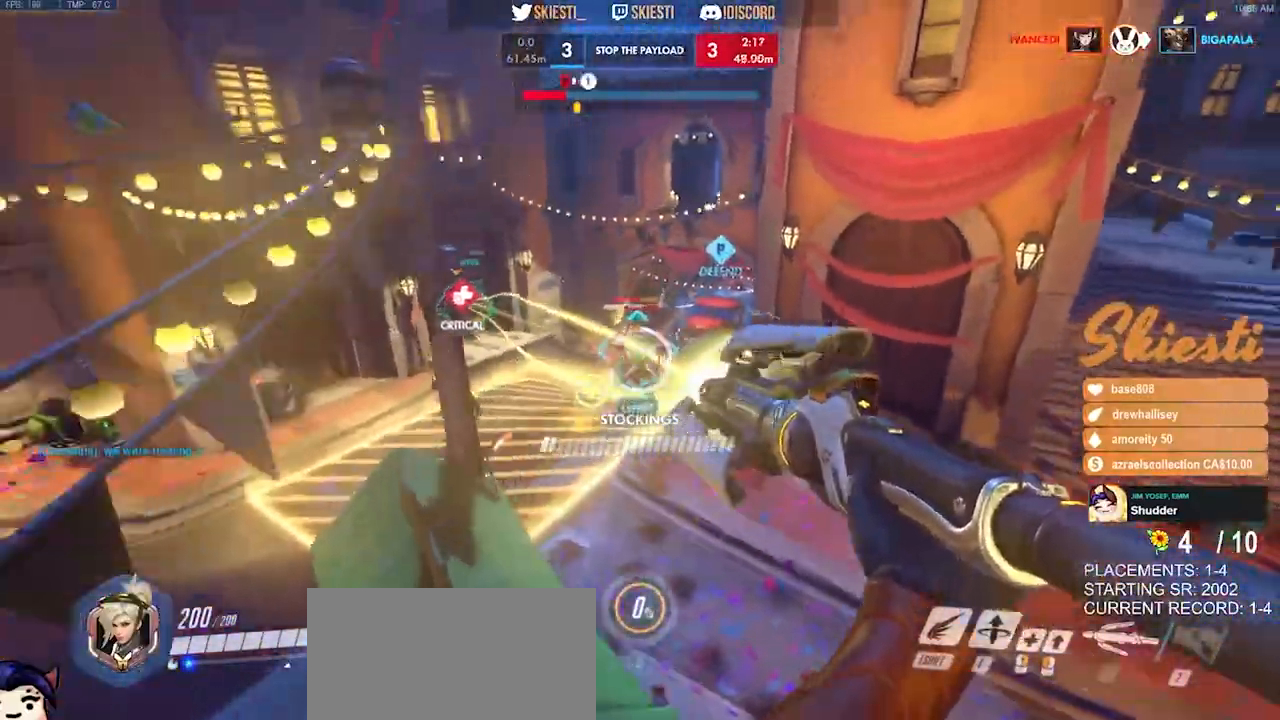
{"keys": ["d", "s"], "mouse": [], "events": [[50, "s", "down"], [133, "shift", "down"], [150, "space", "up"], [233, "shift", "up"], [500, "mouse_right", "up"]]}
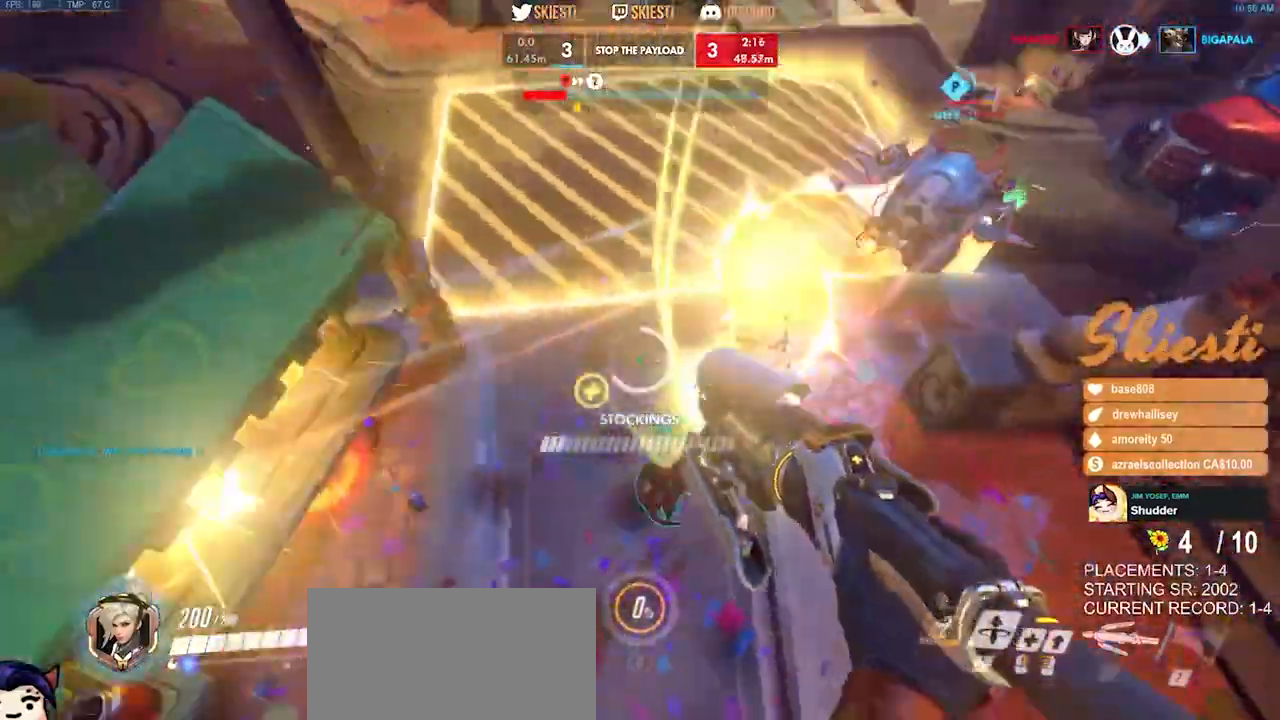
{"keys": ["a", "d", "s"], "mouse": ["right"], "events": [[33, "mouse_right", "down"], [200, "a", "down"]]}
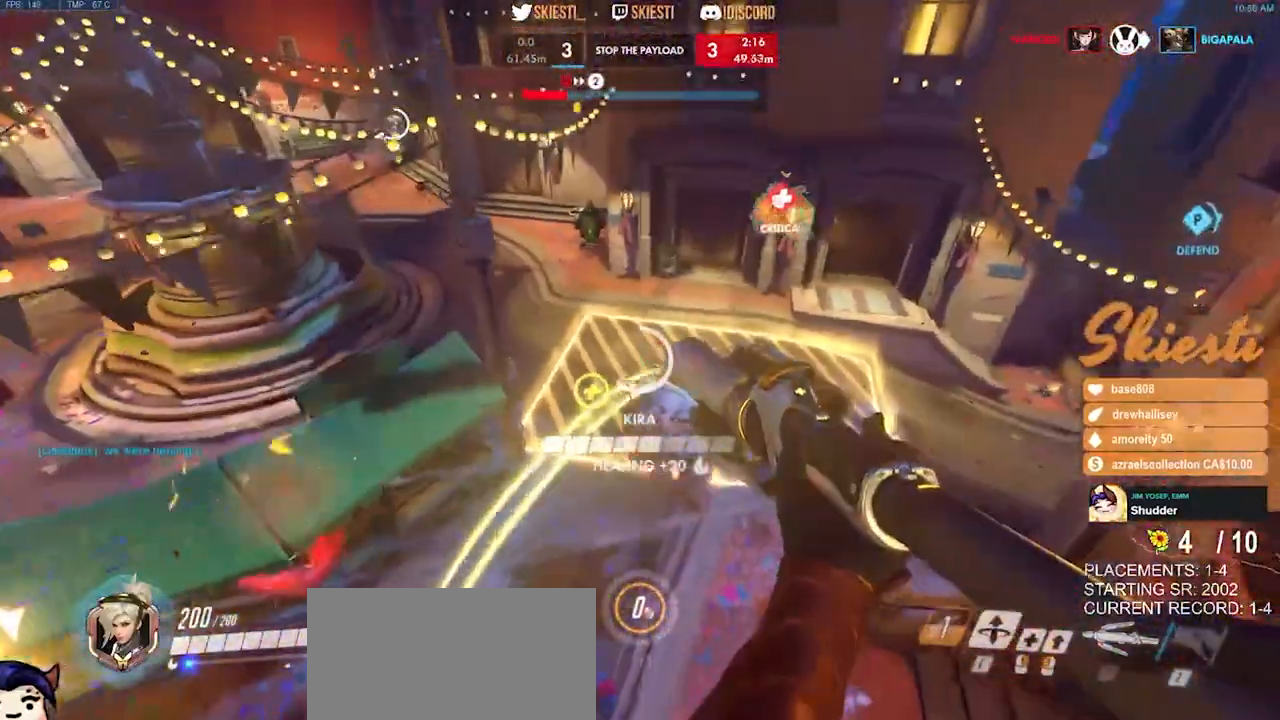
{"keys": ["d", "w"], "mouse": ["right"], "events": [[67, "a", "up"], [83, "s", "up"], [233, "w", "down"]]}
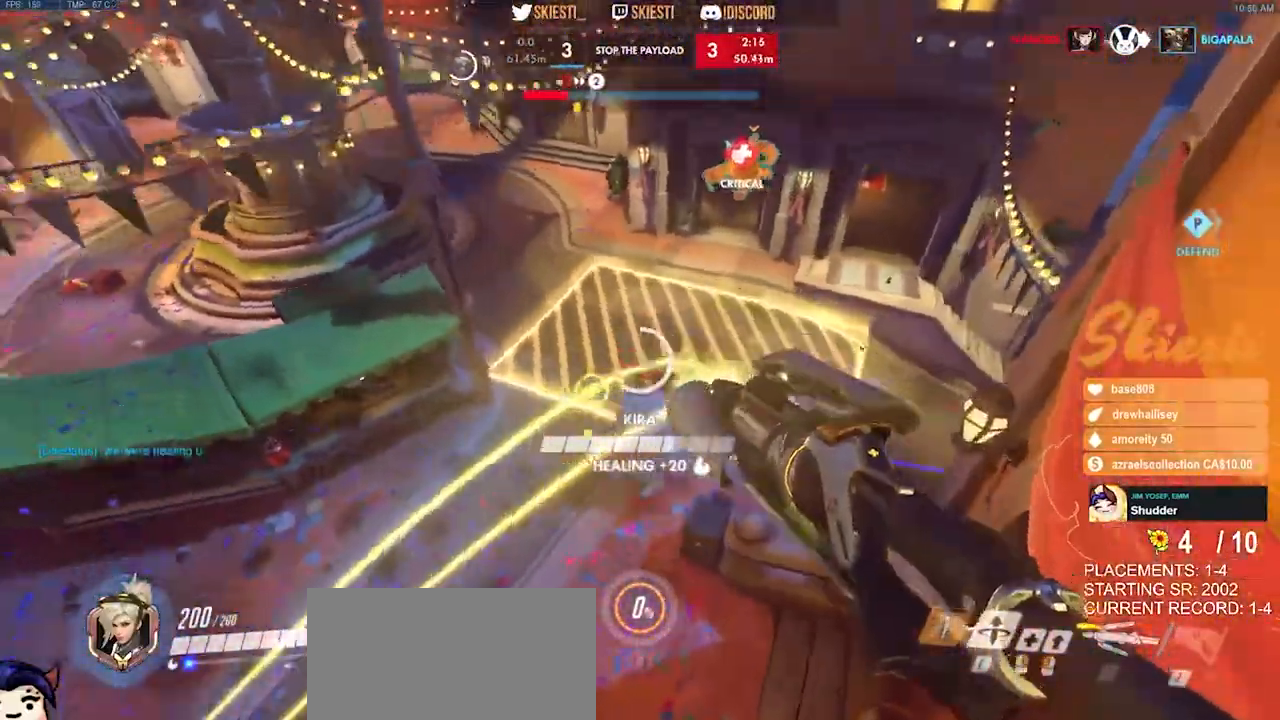
{"keys": ["d"], "mouse": ["right"], "events": [[317, "w", "up"]]}
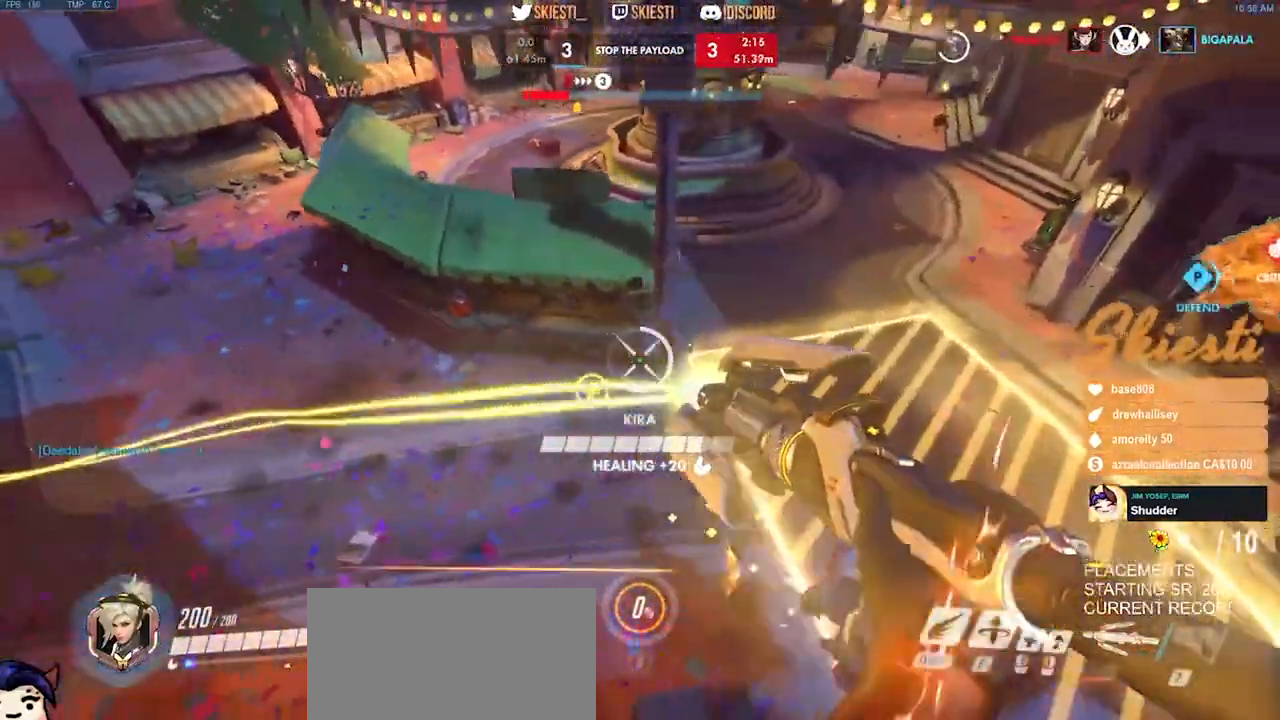
{"keys": ["ctrl", "d", "s"], "mouse": ["right"], "events": [[117, "s", "down"], [133, "mouse_left", "down"], [283, "ctrl", "down"], [300, "mouse_left", "up"]]}
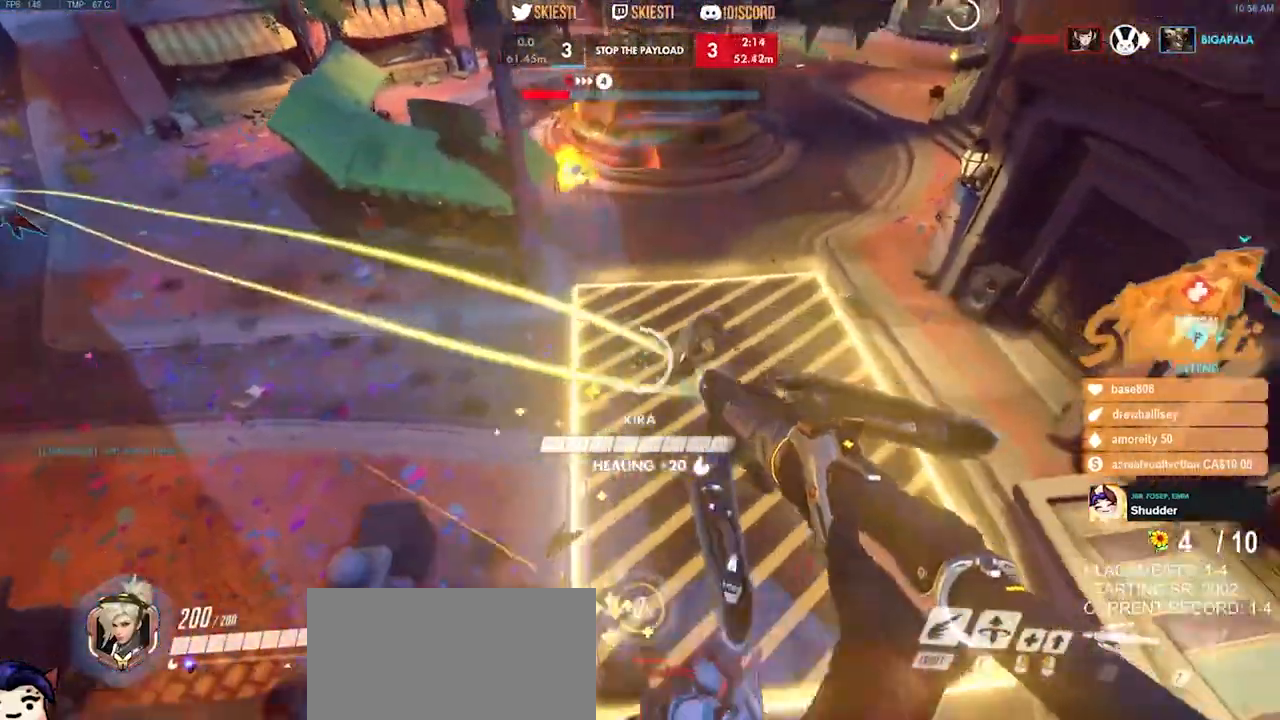
{"keys": ["ctrl", "d", "s", "space"], "mouse": ["left", "right"], "events": [[433, "mouse_left", "down"], [450, "space", "down"]]}
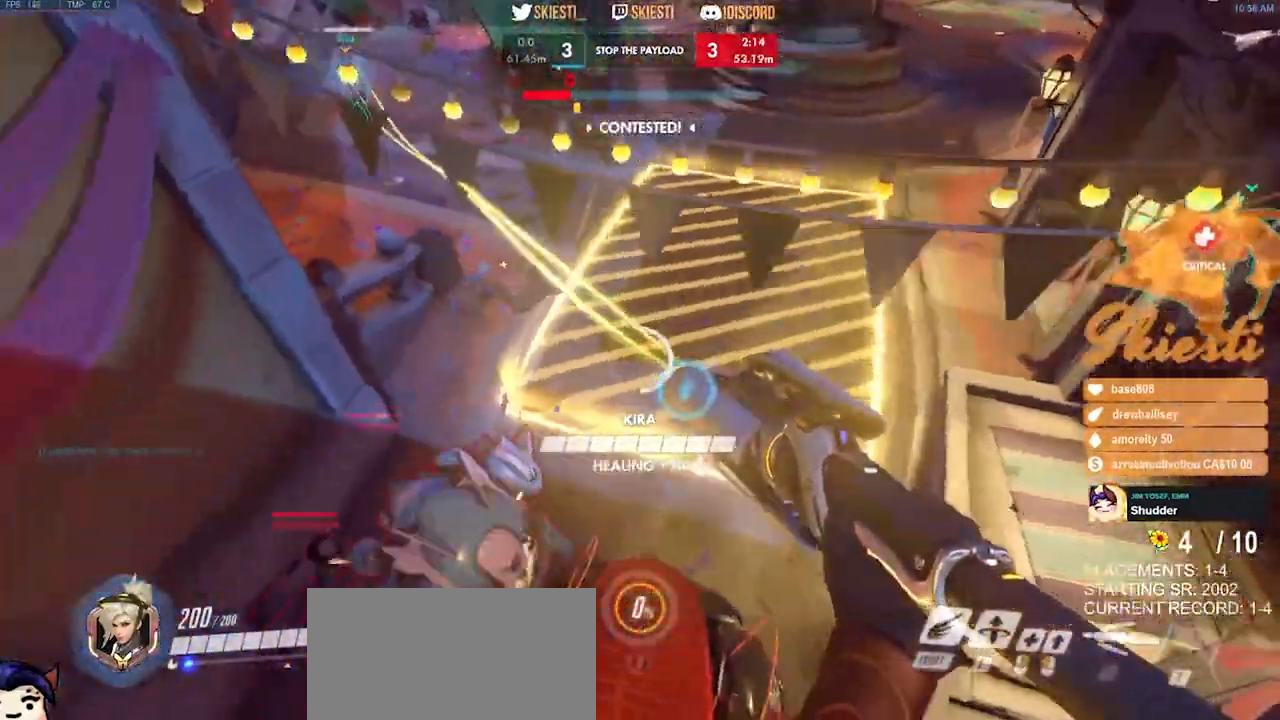
{"keys": ["d", "space"], "mouse": ["left", "mb4"], "events": [[17, "a", "down"], [83, "mouse_mb4", "down"], [200, "mouse_right", "up"], [217, "ctrl", "up"], [300, "a", "up"], [367, "s", "up"]]}
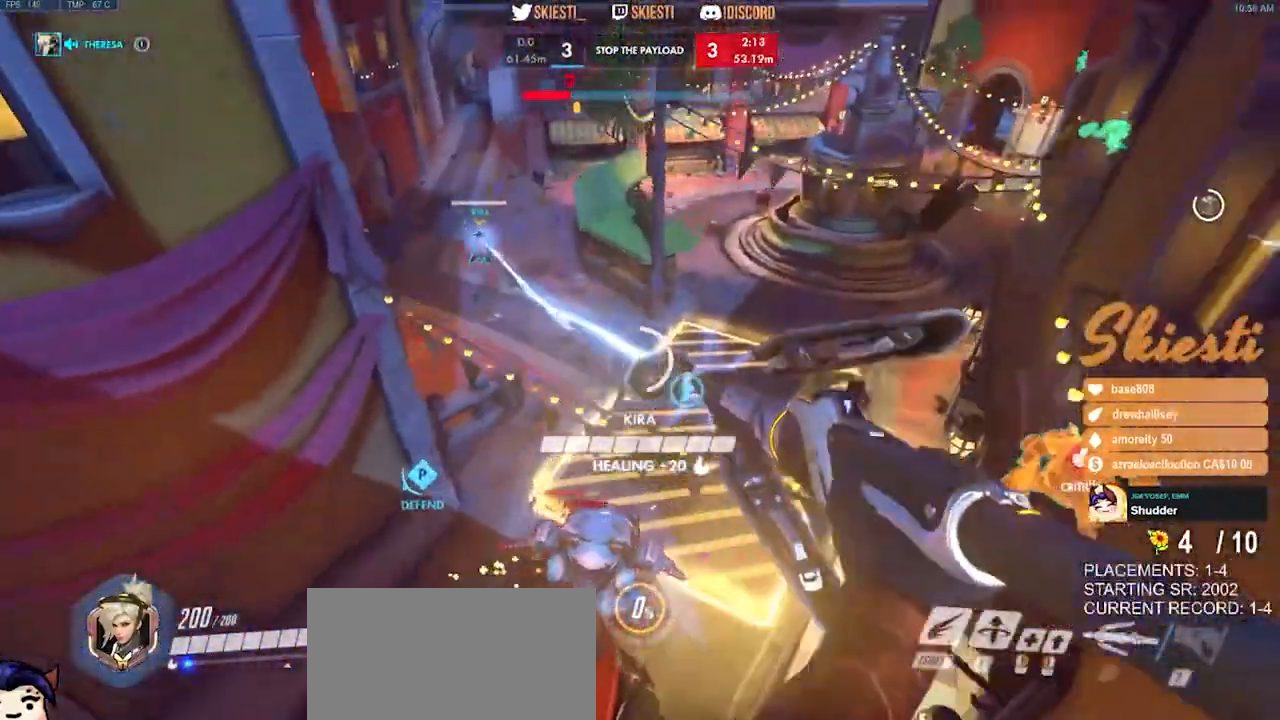
{"keys": ["a", "ctrl"], "mouse": ["left"], "events": [[17, "w", "down"], [50, "space", "up"], [167, "a", "down"], [183, "mouse_mb4", "up"], [233, "d", "up"], [333, "ctrl", "down"], [367, "w", "up"]]}
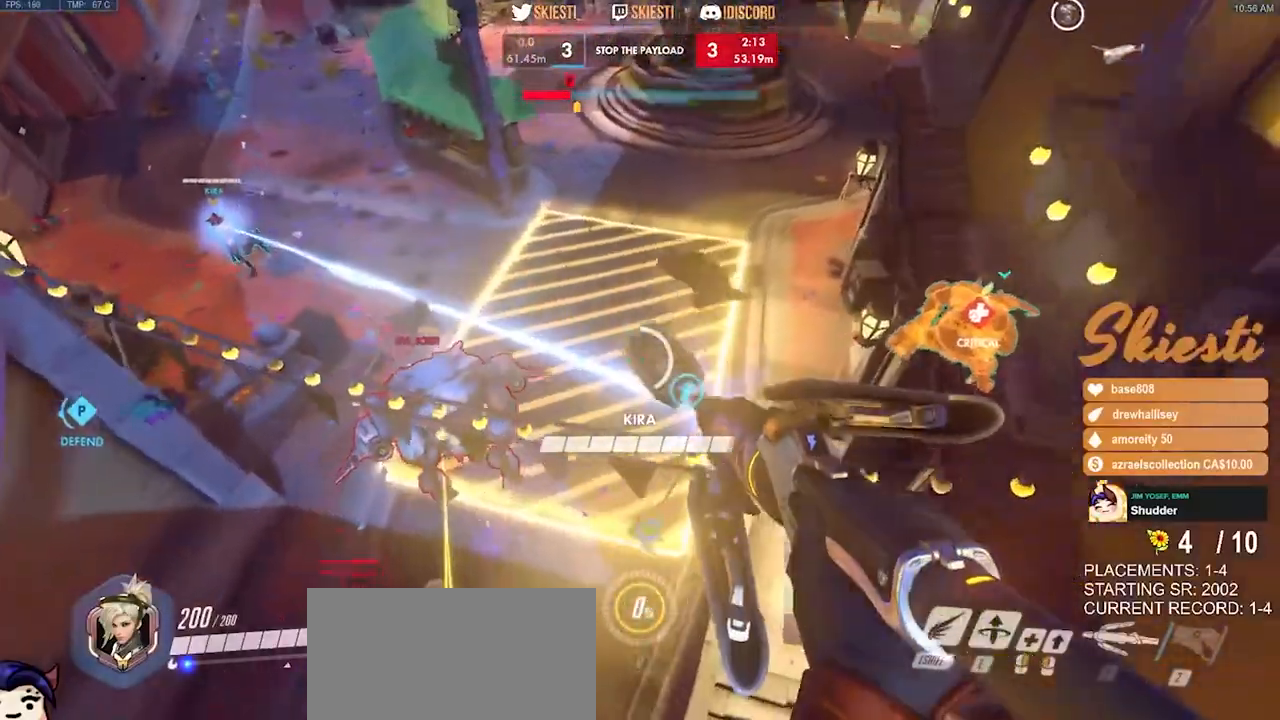
{"keys": ["d", "space"], "mouse": ["left", "right", "mb4"], "events": [[83, "s", "down"], [200, "a", "up"], [217, "space", "down"], [233, "d", "down"], [300, "mouse_right", "down"], [317, "mouse_mb4", "down"], [367, "s", "up"], [433, "ctrl", "up"]]}
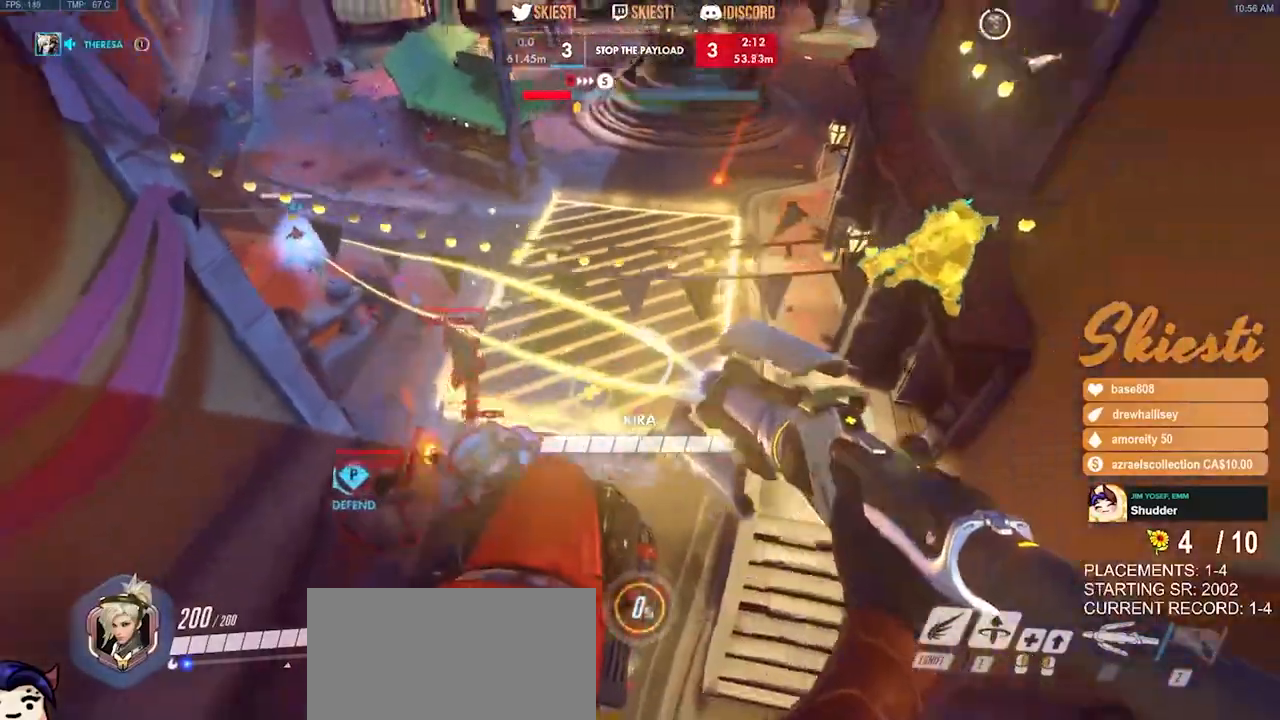
{"keys": ["a", "s"], "mouse": ["right", "mb4"], "events": [[150, "mouse_left", "up"], [183, "a", "down"], [233, "d", "up"], [233, "mouse_left", "down"], [267, "mouse_left", "up"], [267, "space", "up"], [450, "s", "down"]]}
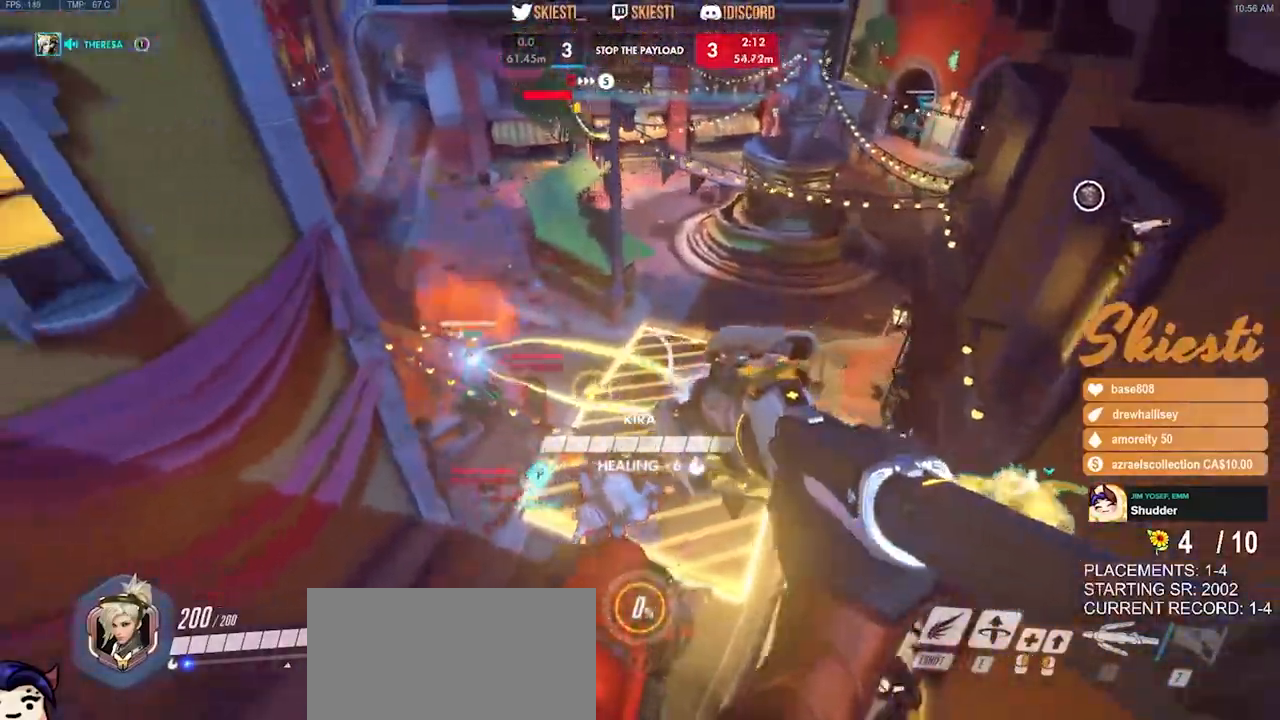
{"keys": ["d", "shift"], "mouse": ["right"], "events": [[67, "mouse_mb4", "up"], [250, "a", "up"], [250, "d", "down"], [433, "shift", "down"], [500, "s", "up"]]}
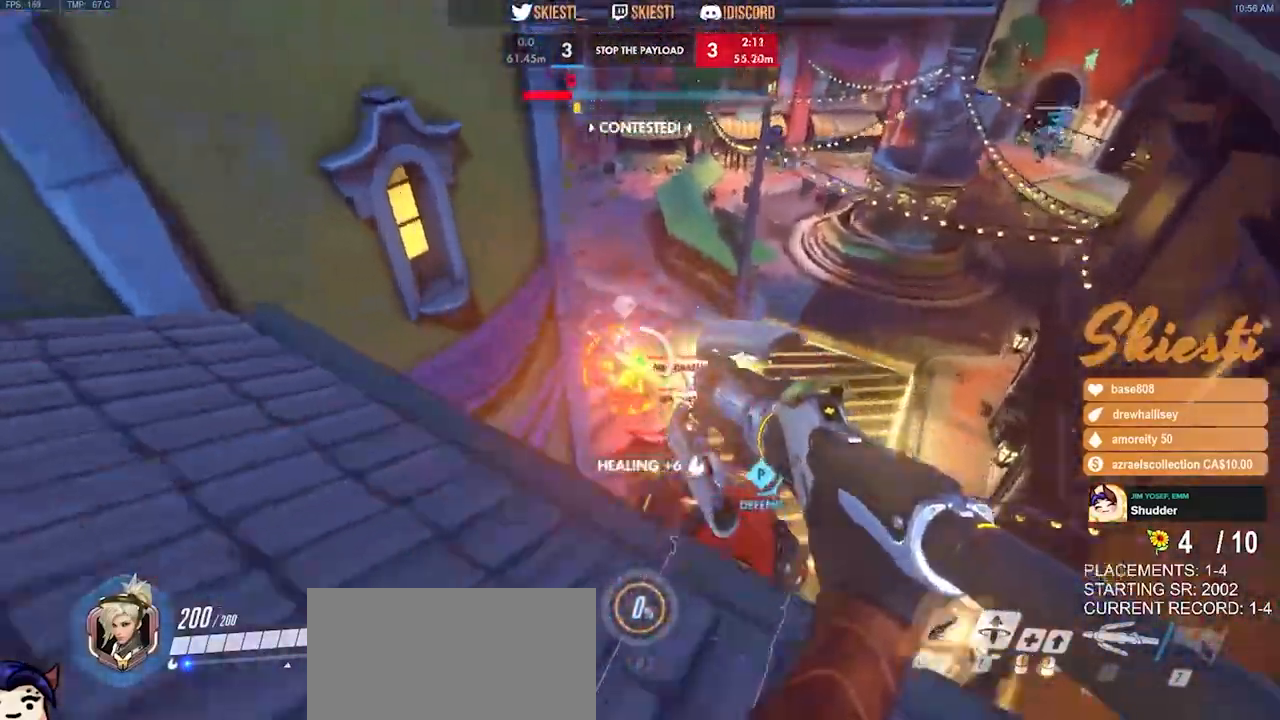
{"keys": ["a", "s", "shift", "space"], "mouse": ["right"], "events": [[183, "d", "up"], [200, "a", "down"], [317, "space", "down"], [500, "s", "down"]]}
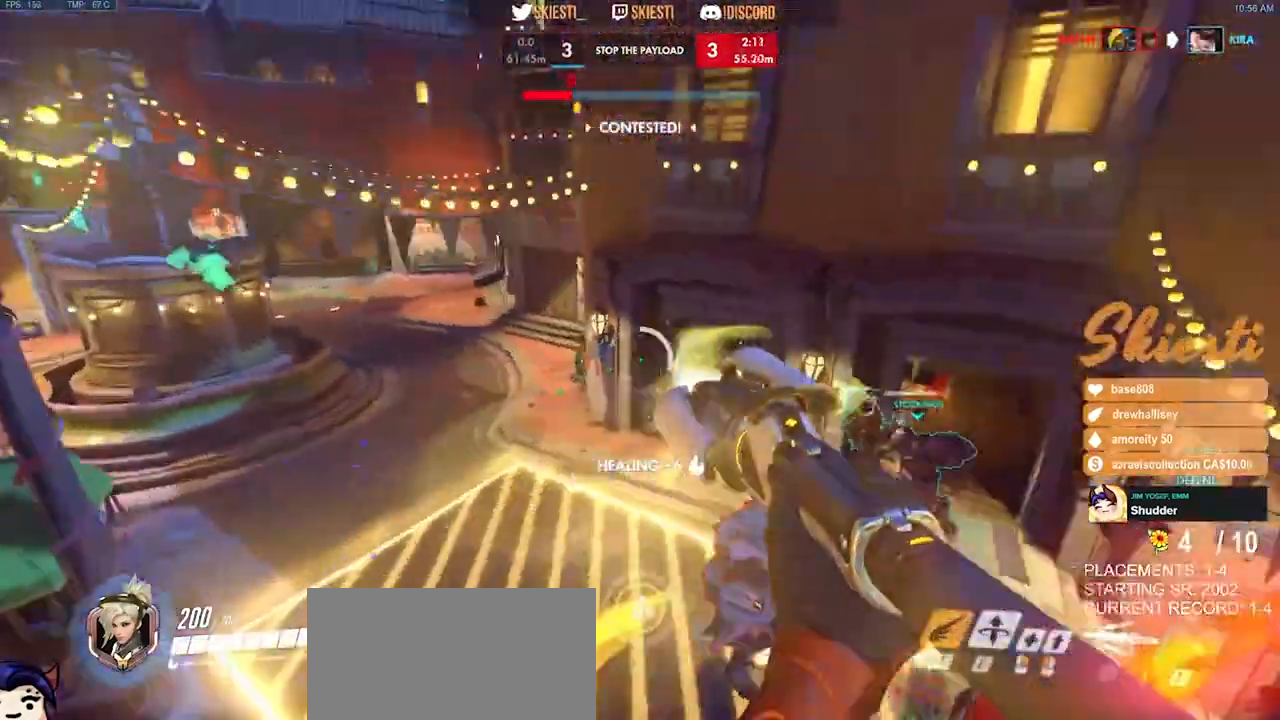
{"keys": ["d"], "mouse": ["right"], "events": [[50, "d", "down"], [117, "a", "up"], [133, "w", "down"], [150, "shift", "up"], [217, "w", "up"], [267, "s", "up"], [283, "space", "up"]]}
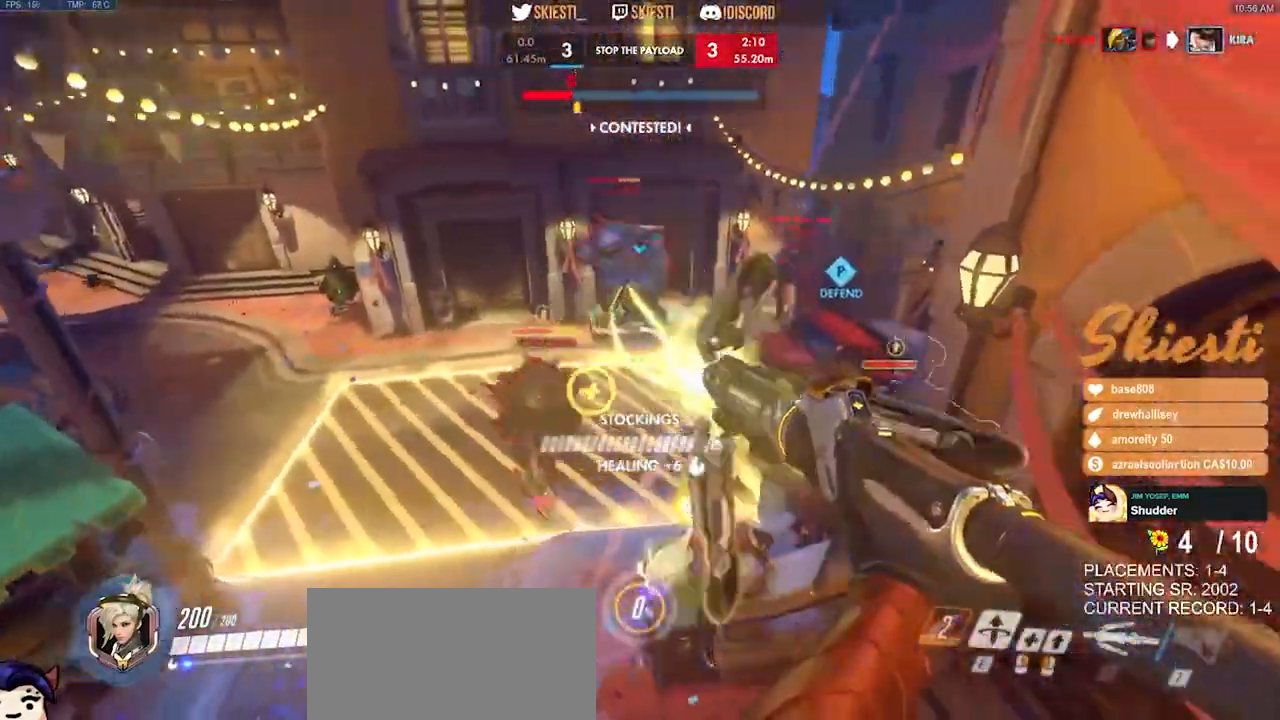
{"keys": ["a", "d", "s", "space"], "mouse": ["right"], "events": [[183, "s", "down"], [317, "space", "down"], [383, "a", "down"]]}
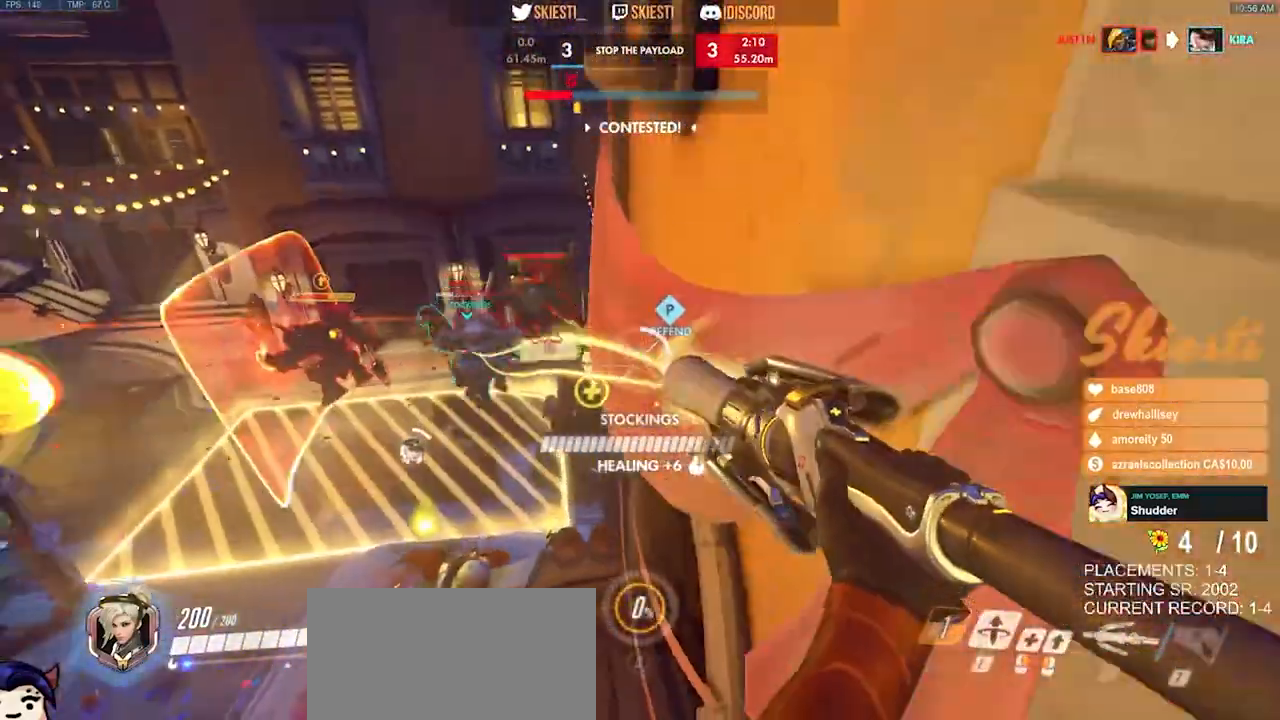
{"keys": ["a", "s", "space"], "mouse": ["right"], "events": [[50, "d", "up"], [83, "space", "up"], [500, "space", "down"]]}
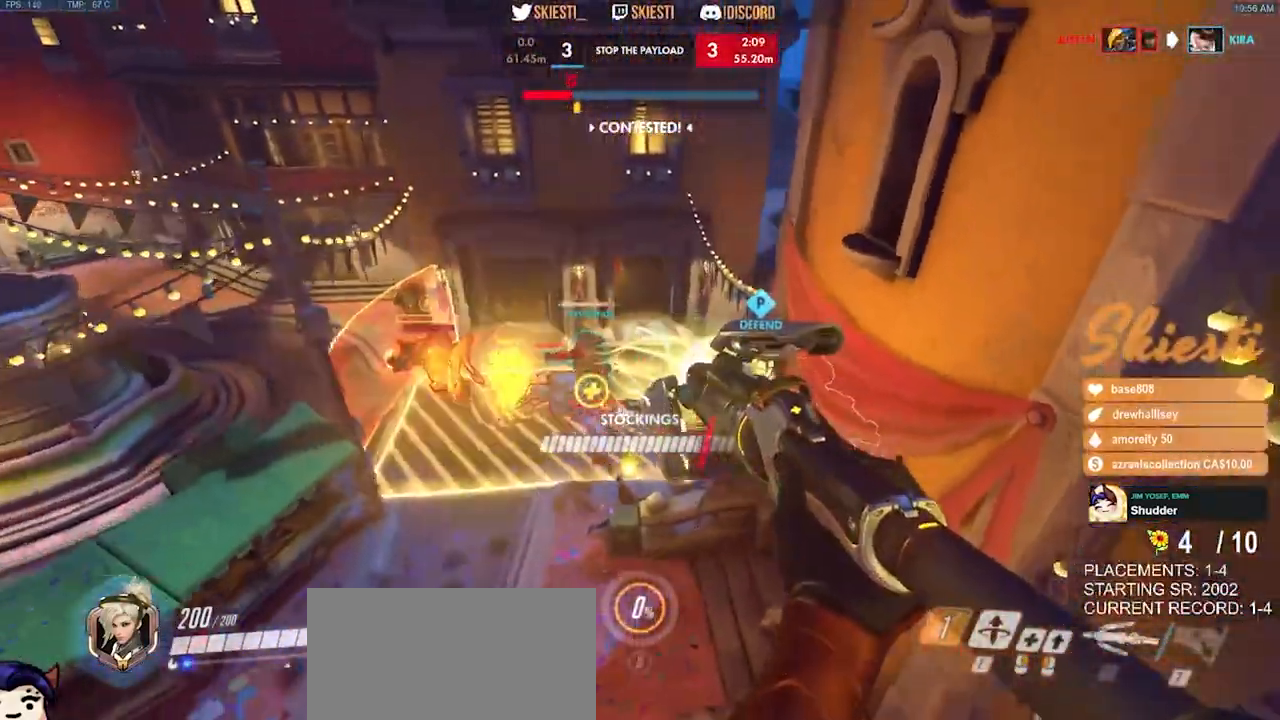
{"keys": ["d", "space", "w"], "mouse": ["right"], "events": [[33, "d", "down"], [50, "a", "up"], [233, "s", "up"], [500, "w", "down"]]}
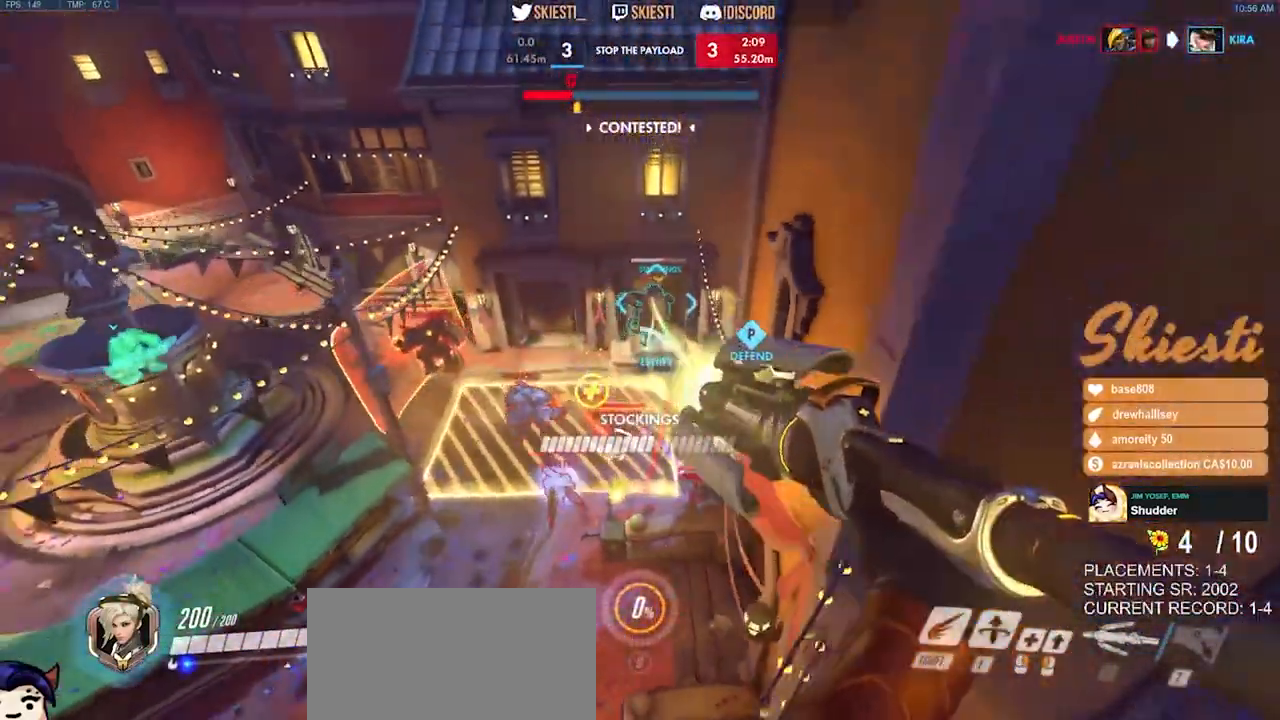
{"keys": ["d"], "mouse": ["right"], "events": [[50, "space", "up"], [233, "w", "up"], [250, "space", "down"], [400, "space", "up"]]}
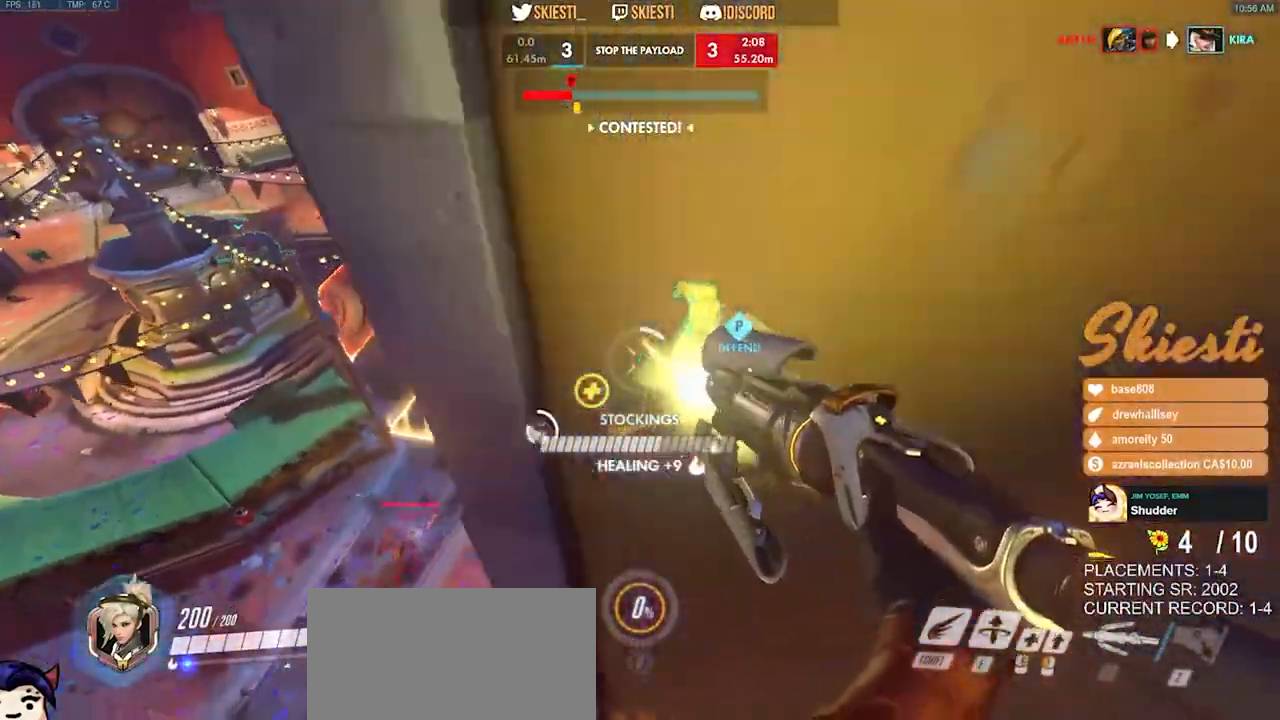
{"keys": [], "mouse": ["right"], "events": [[217, "d", "up"]]}
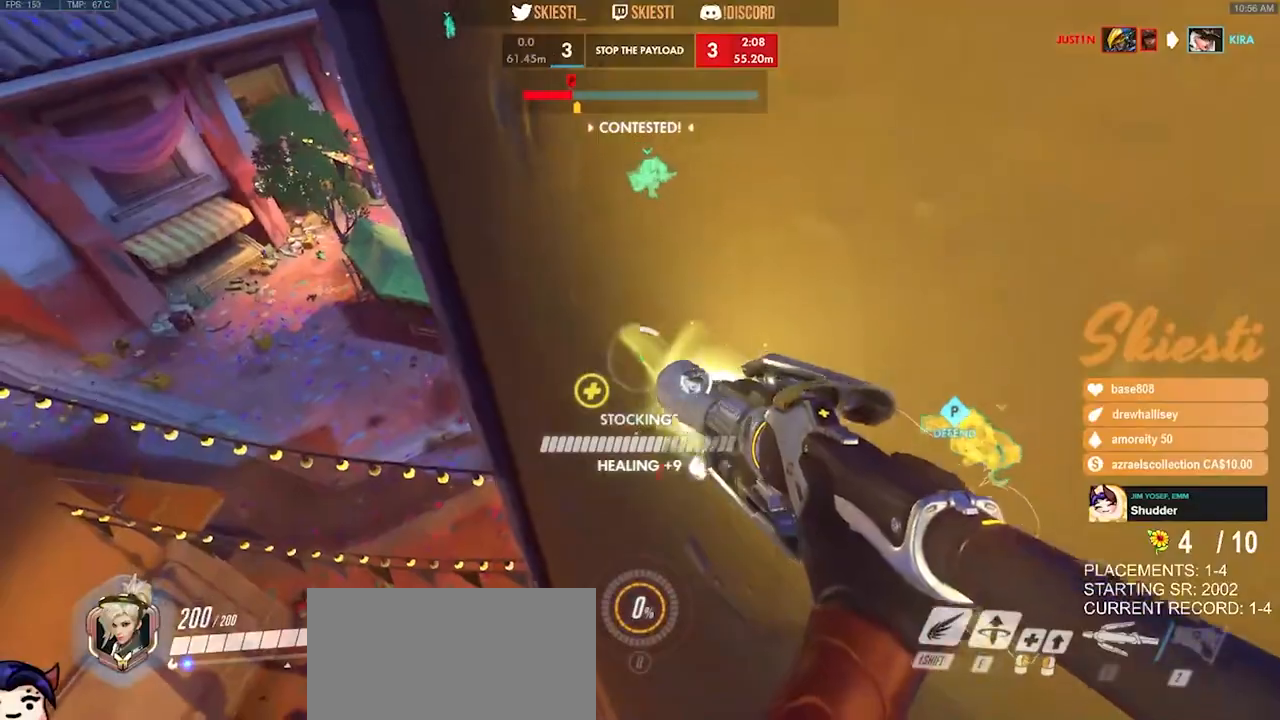
{"keys": ["d"], "mouse": ["right"], "events": [[67, "a", "down"], [267, "w", "down"], [417, "d", "down"], [433, "a", "up"], [450, "w", "up"]]}
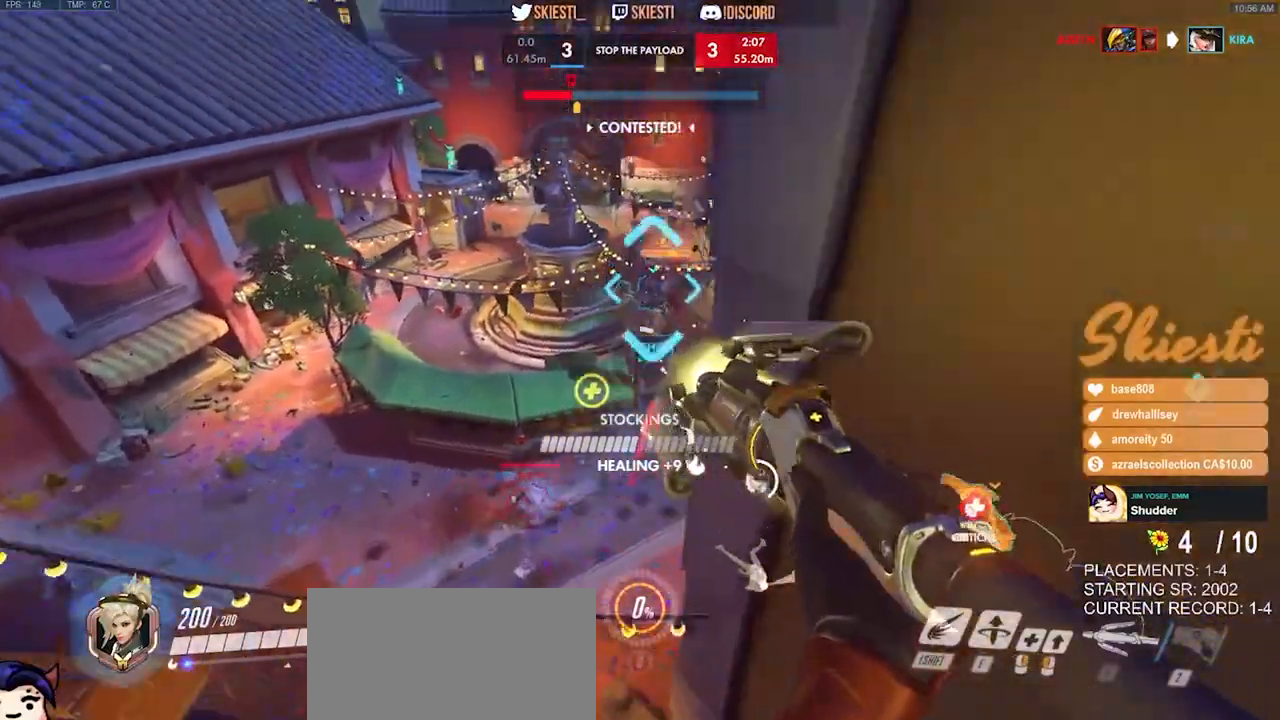
{"keys": ["a"], "mouse": ["right"], "events": [[333, "a", "down"], [367, "d", "up"]]}
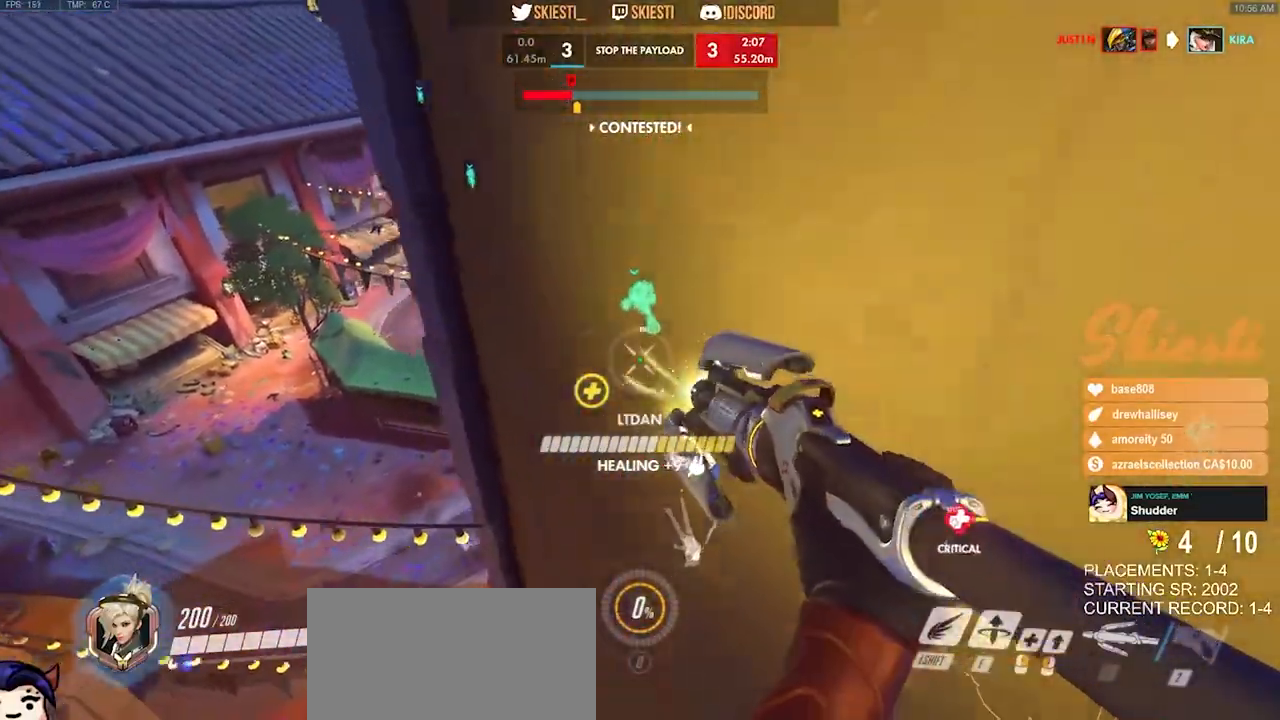
{"keys": ["d"], "mouse": ["left", "right"], "events": [[267, "d", "down"], [267, "mouse_left", "down"], [317, "a", "up"]]}
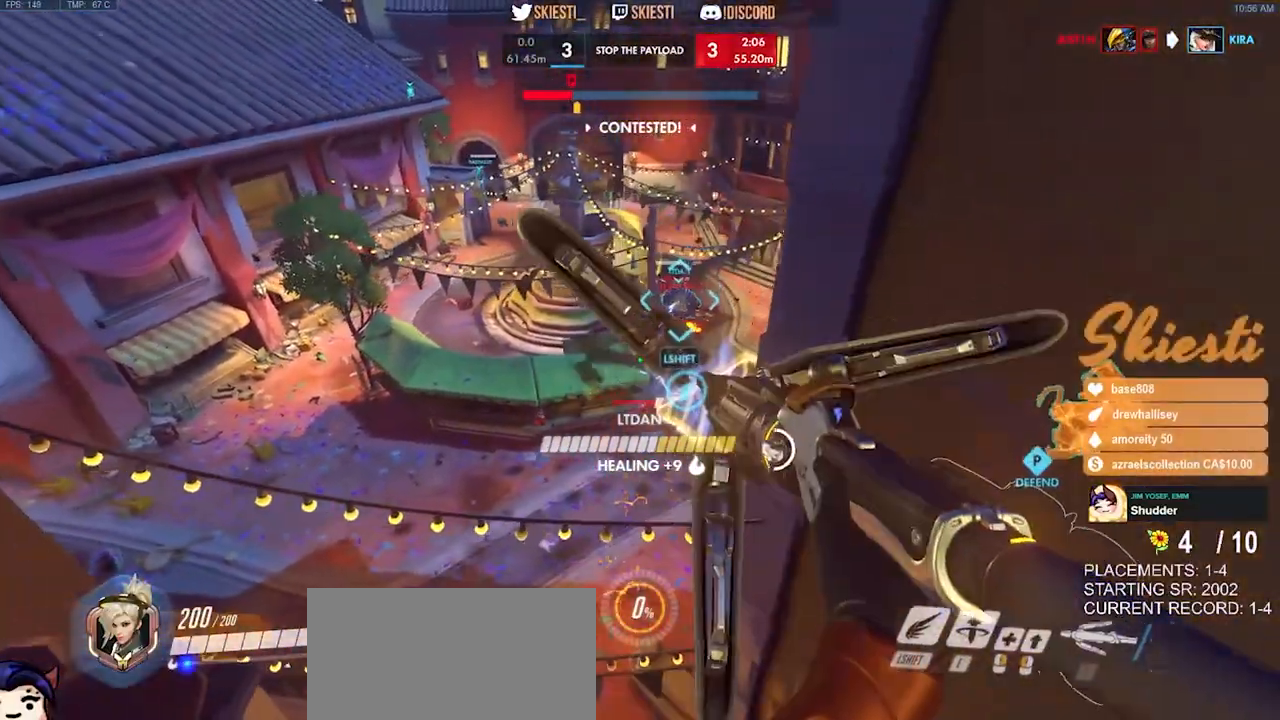
{"keys": ["a", "space", "w"], "mouse": ["left", "right"], "events": [[83, "a", "down"], [100, "w", "down"], [133, "d", "up"], [233, "space", "down"]]}
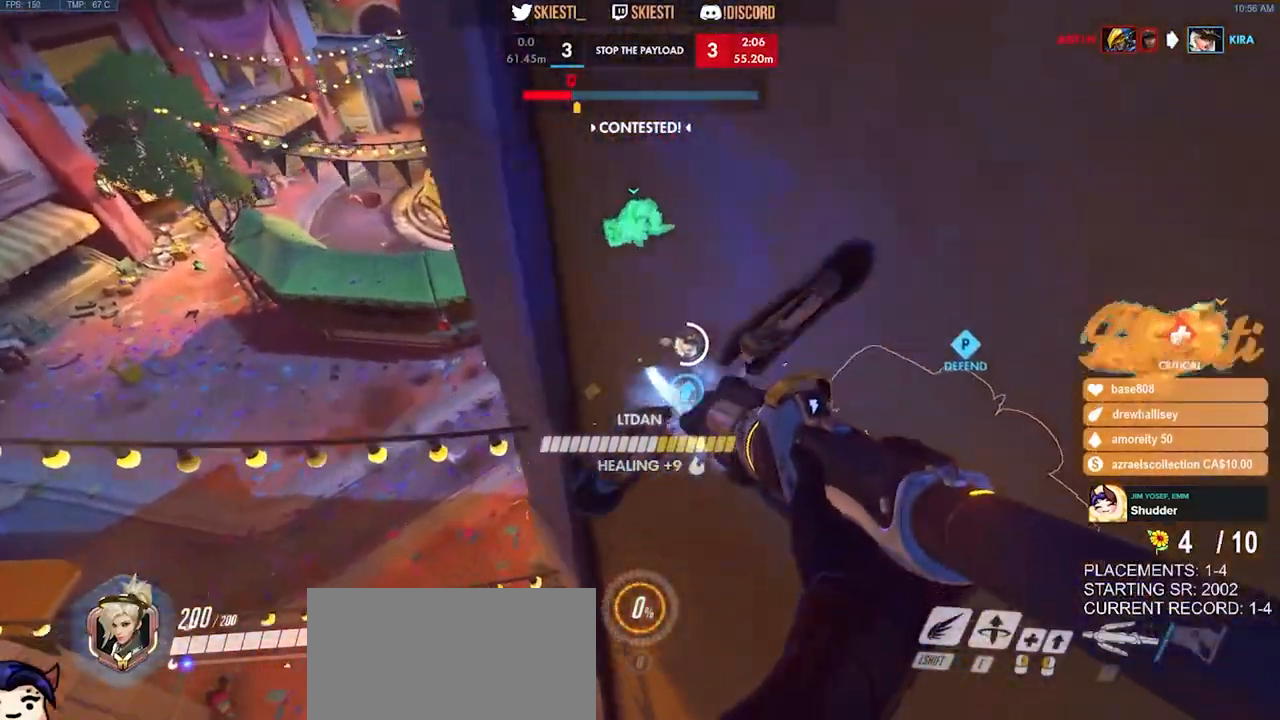
{"keys": ["d", "w"], "mouse": ["left", "right"], "events": [[283, "space", "up"], [317, "a", "up"], [450, "d", "down"]]}
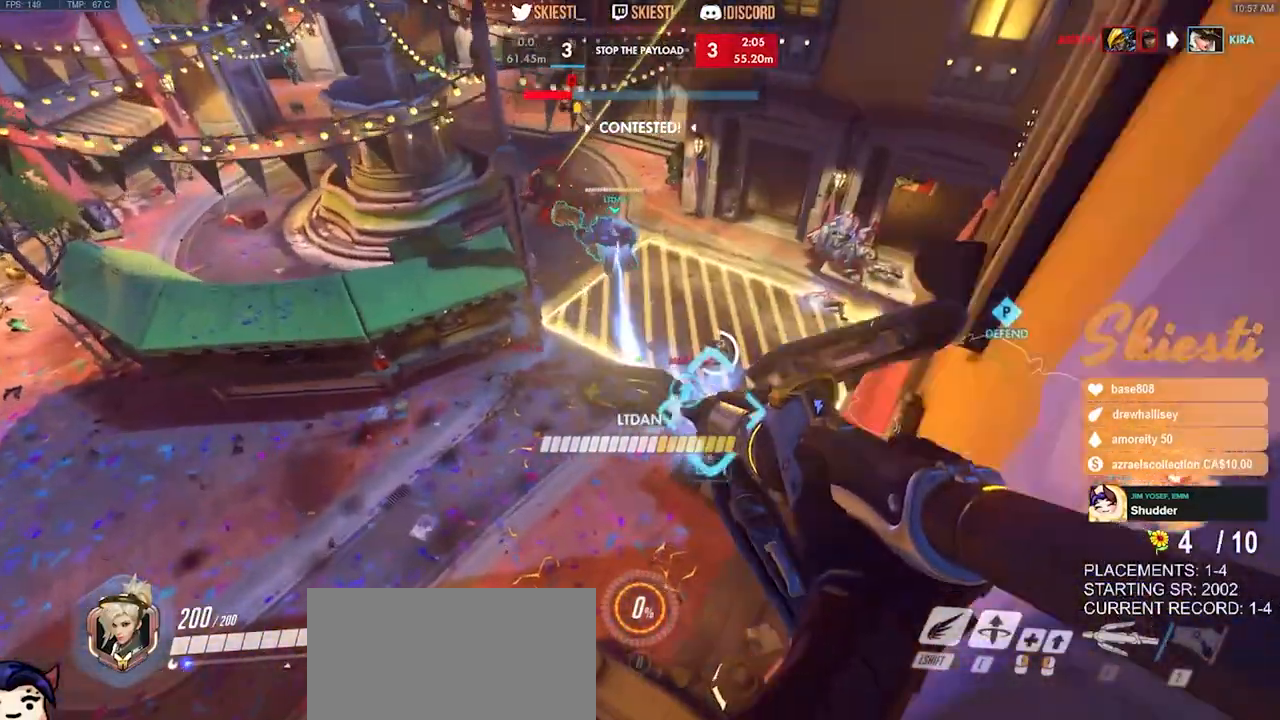
{"keys": ["d", "w"], "mouse": ["left"], "events": [[183, "mouse_right", "up"]]}
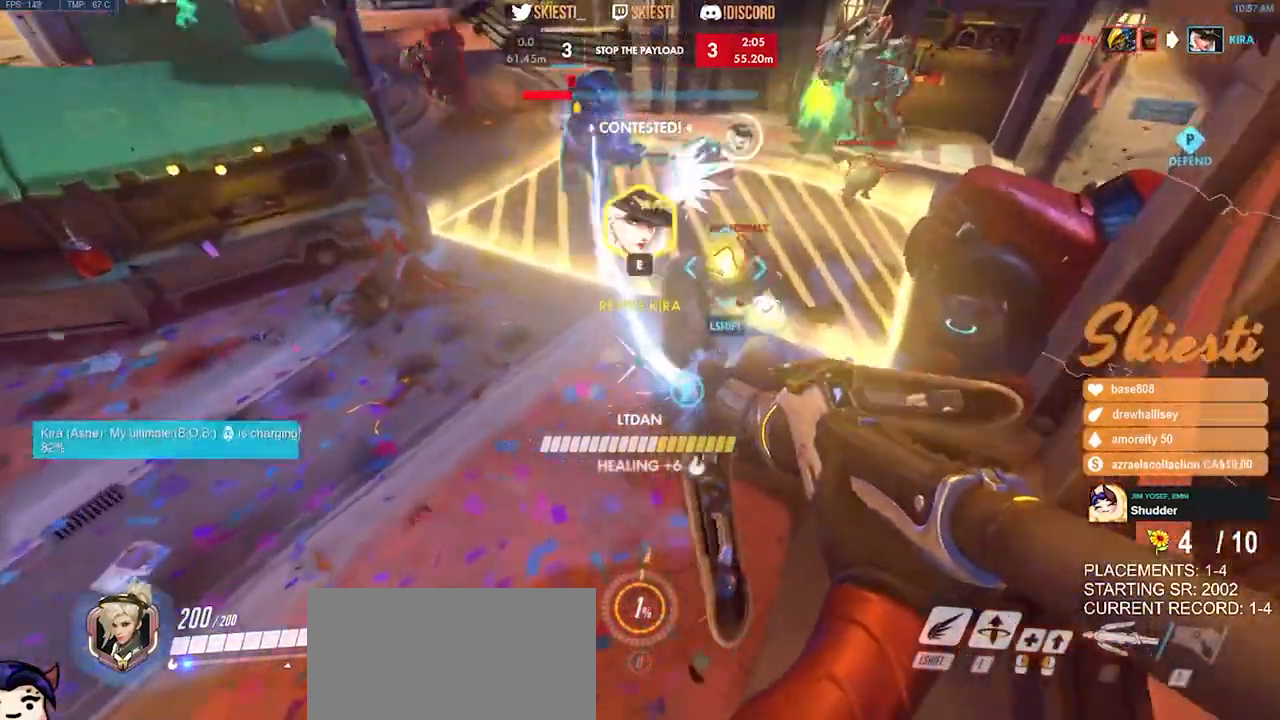
{"keys": ["d", "space"], "mouse": ["left", "right"], "events": [[33, "e", "down"], [33, "mouse_right", "down"], [33, "space", "down"], [133, "w", "up"], [250, "e", "up"]]}
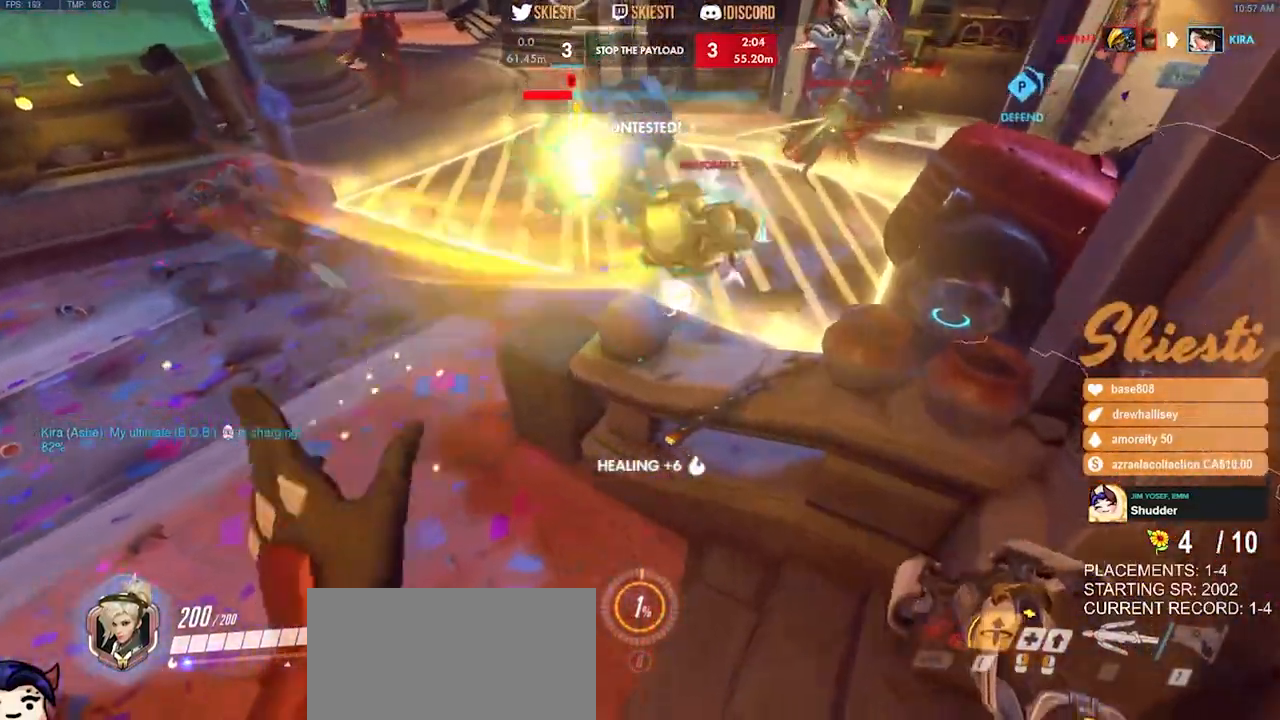
{"keys": ["a"], "mouse": ["left", "right"], "events": [[217, "a", "down"], [317, "d", "up"], [450, "space", "up"]]}